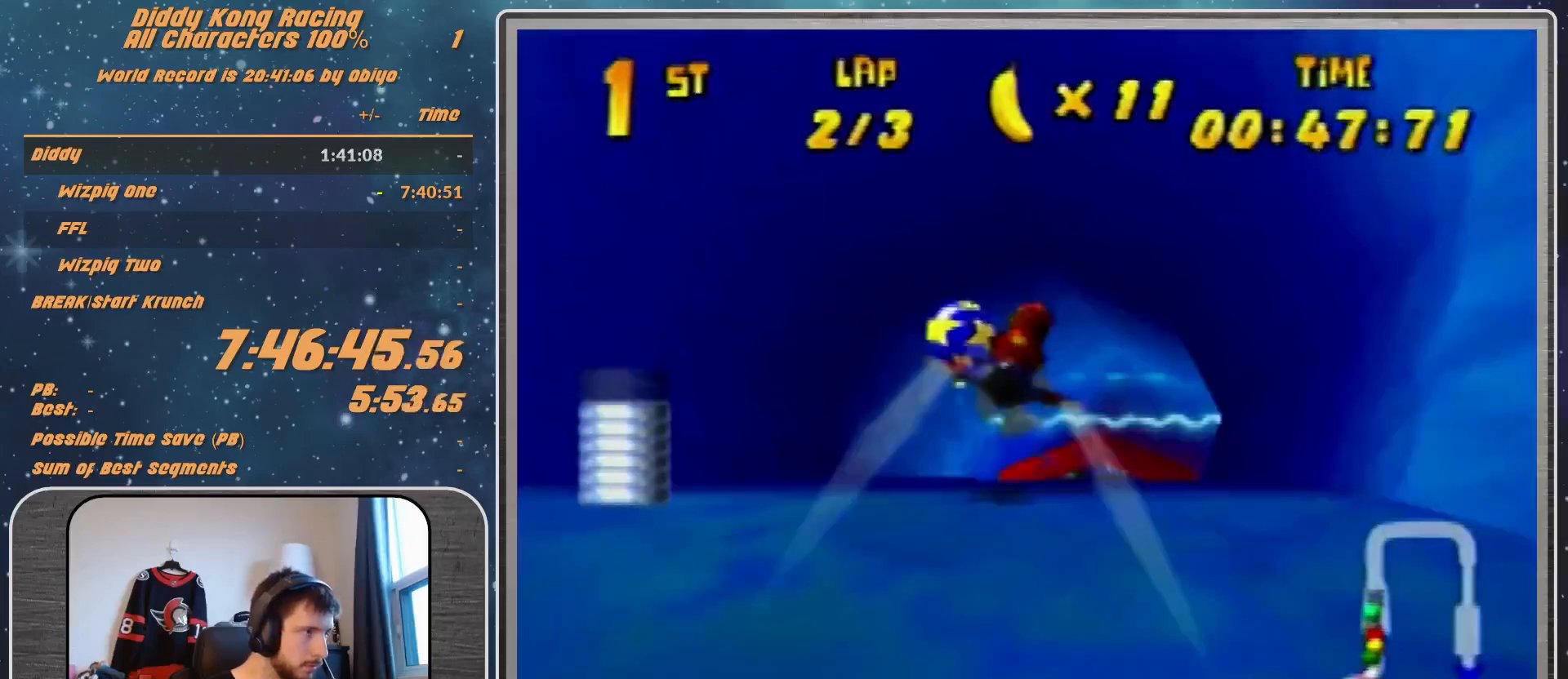
Gameplay with a controller (Nintendo layout); each line is a JSON object with the inputs held at the frame after it. "events" lists button and stick changes between this image and that frame as [ms after this image, input, new state], when the widget could be followed in between. Not read: L1 L3 R3.
{"buttons": ["R1"], "left_stick": "right", "events": [[33, "Z", "up"], [133, "left_stick", "center"], [233, "left_stick", "right"]]}
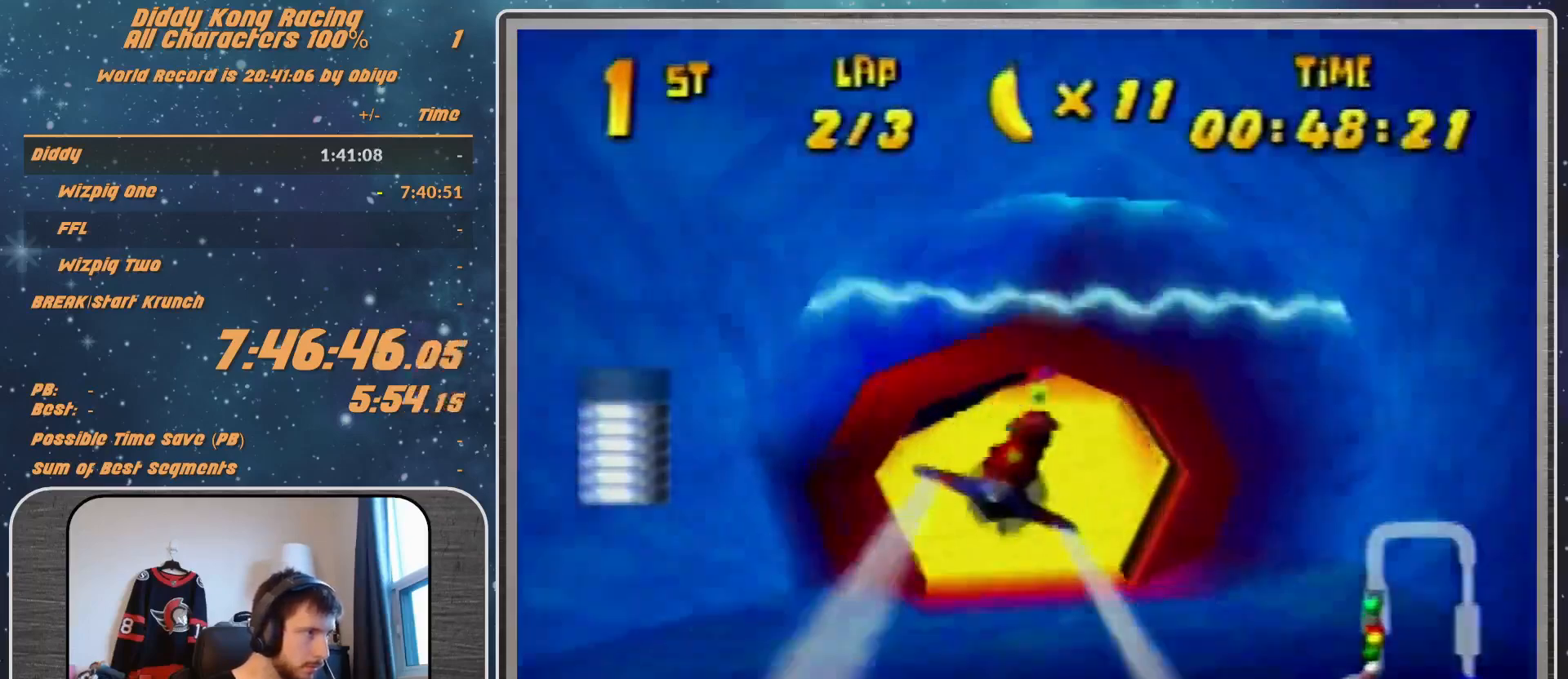
{"buttons": [], "left_stick": "right", "events": [[33, "left_stick", "center"], [200, "left_stick", "right"], [300, "R1", "up"], [400, "R1", "down"], [500, "R1", "up"]]}
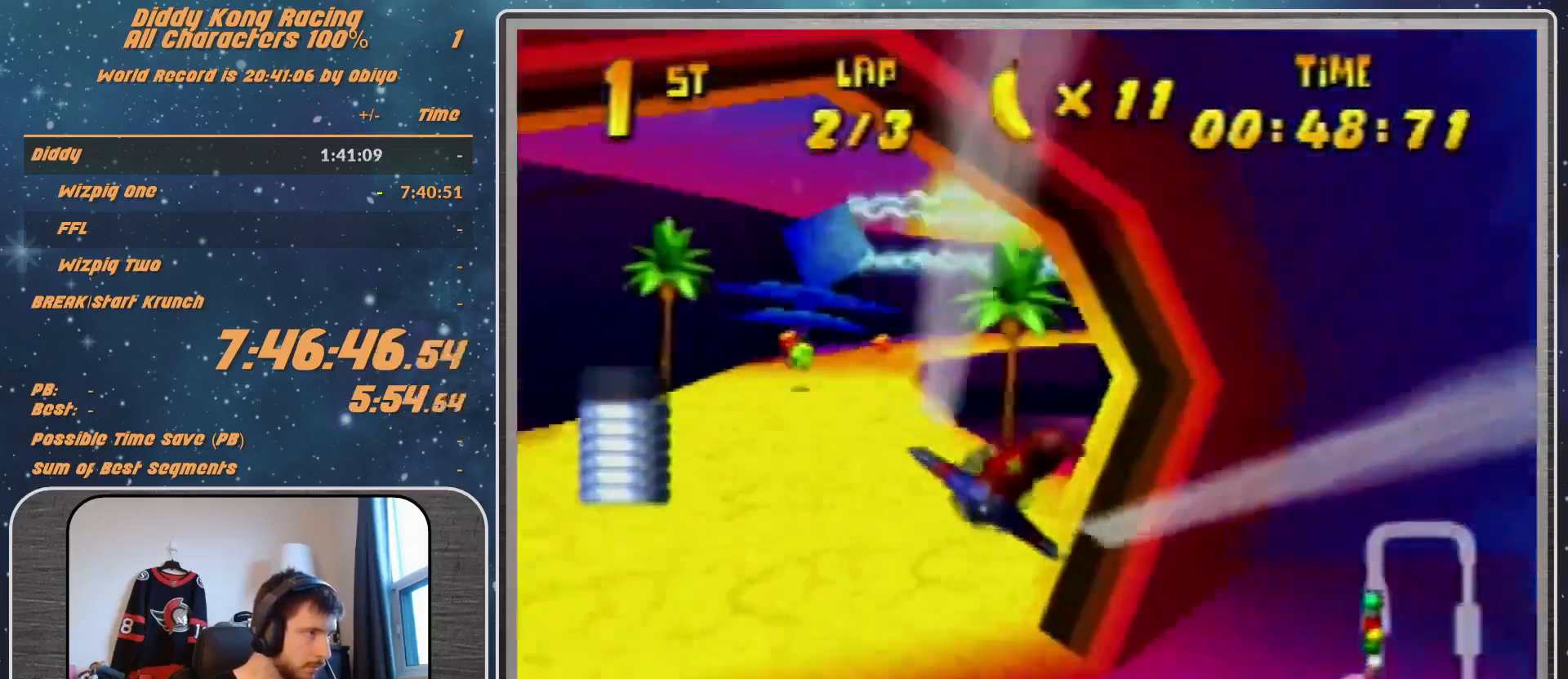
{"buttons": [], "left_stick": "right", "events": [[100, "R1", "down"], [300, "R1", "up"]]}
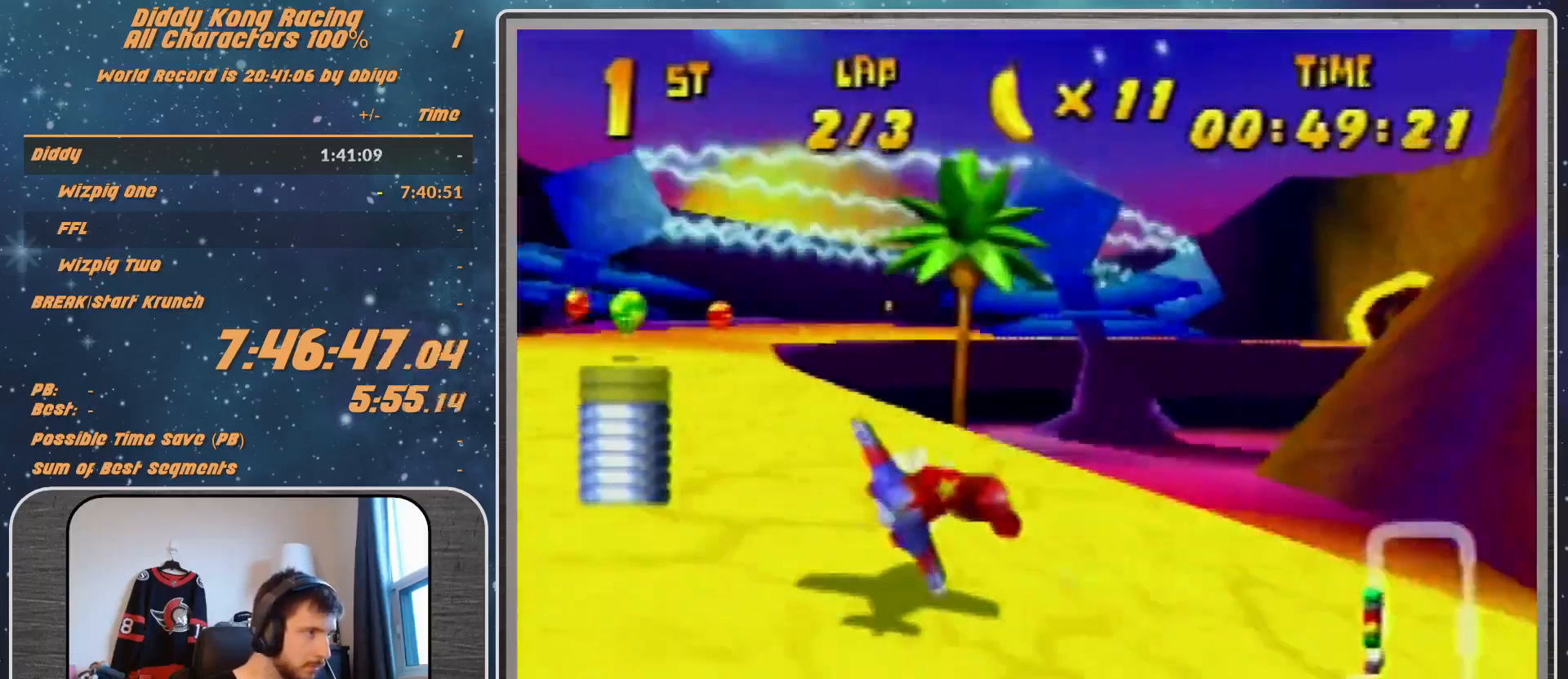
{"buttons": ["A", "R1"], "left_stick": "up-left", "events": [[100, "A", "down"], [100, "R1", "down"], [100, "left_stick", "up-left"], [133, "B", "down"], [300, "left_stick", "up"], [333, "B", "up"], [467, "left_stick", "up-left"]]}
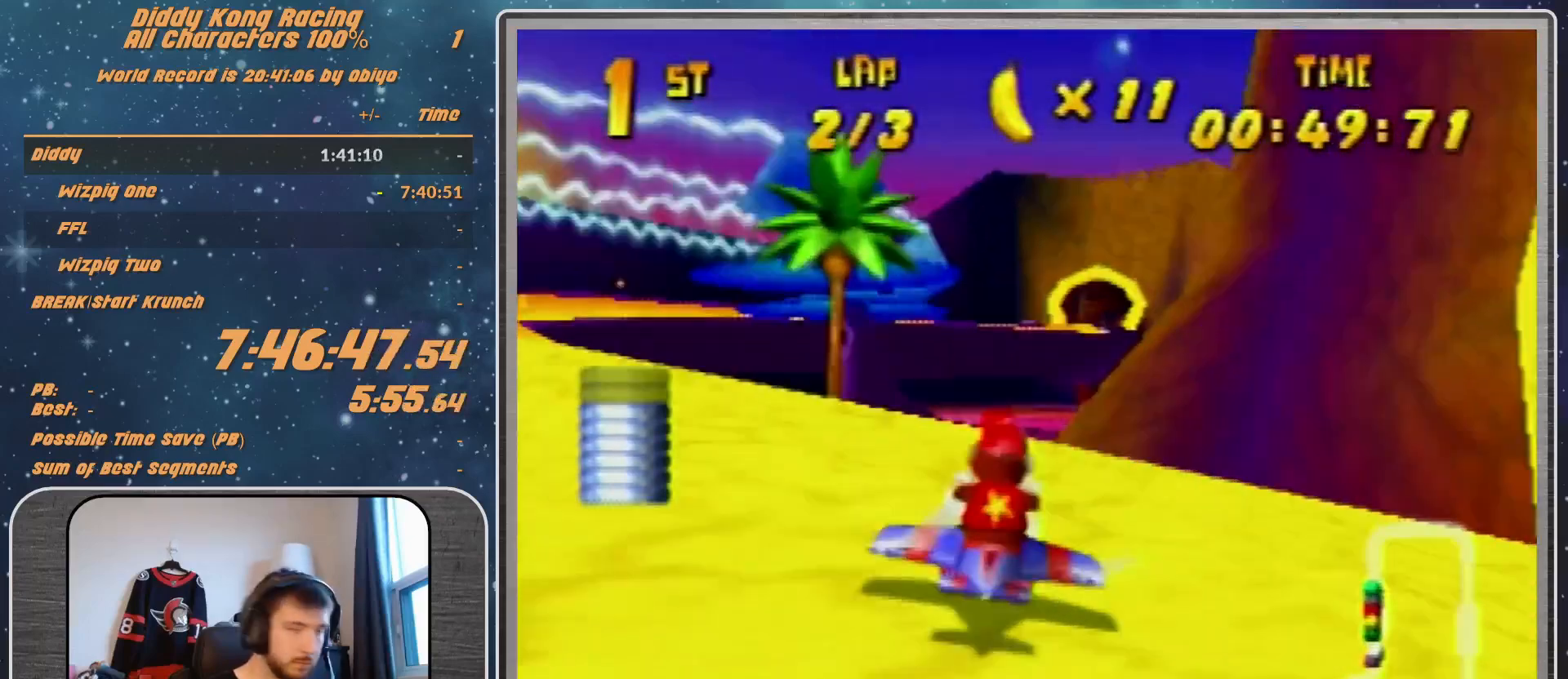
{"buttons": ["A", "R1"], "left_stick": "center", "events": [[67, "left_stick", "center"]]}
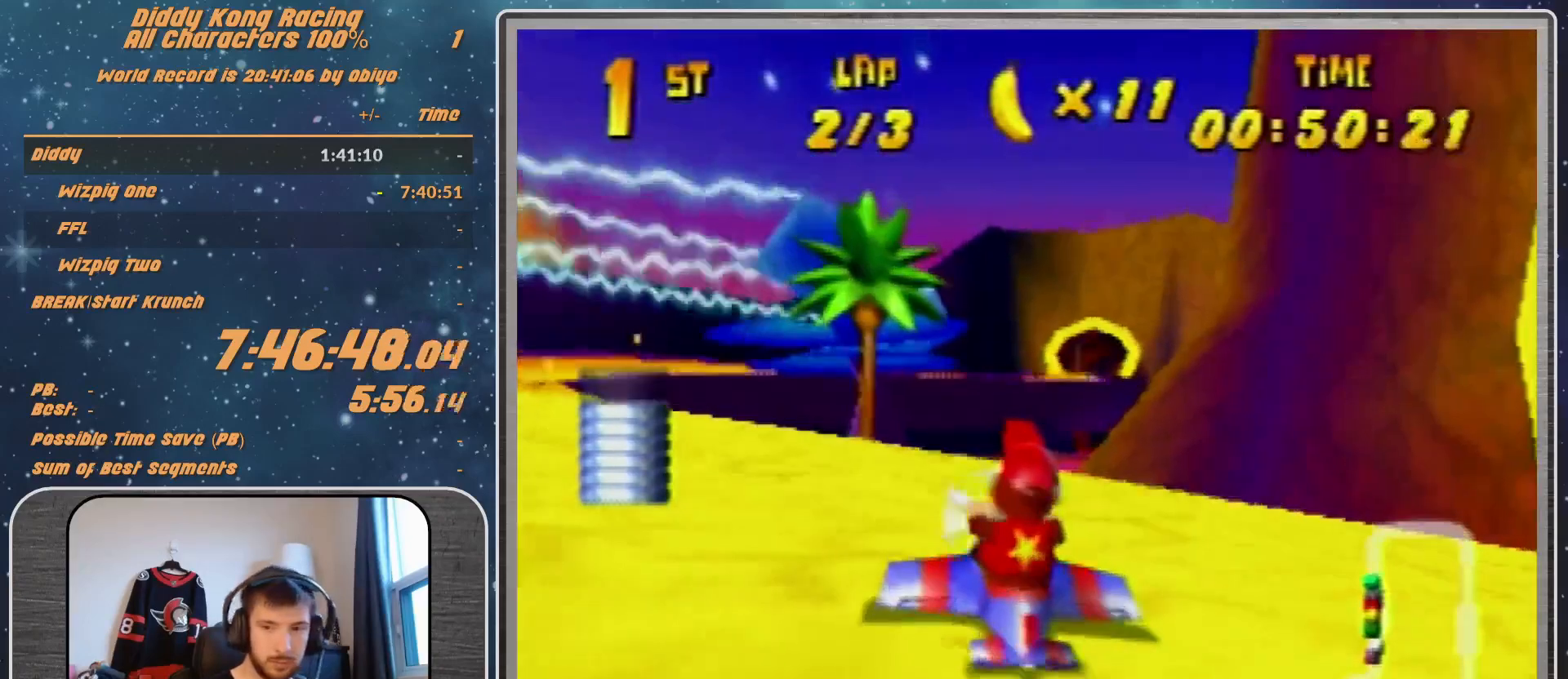
{"buttons": ["A", "R1"], "left_stick": "center", "events": []}
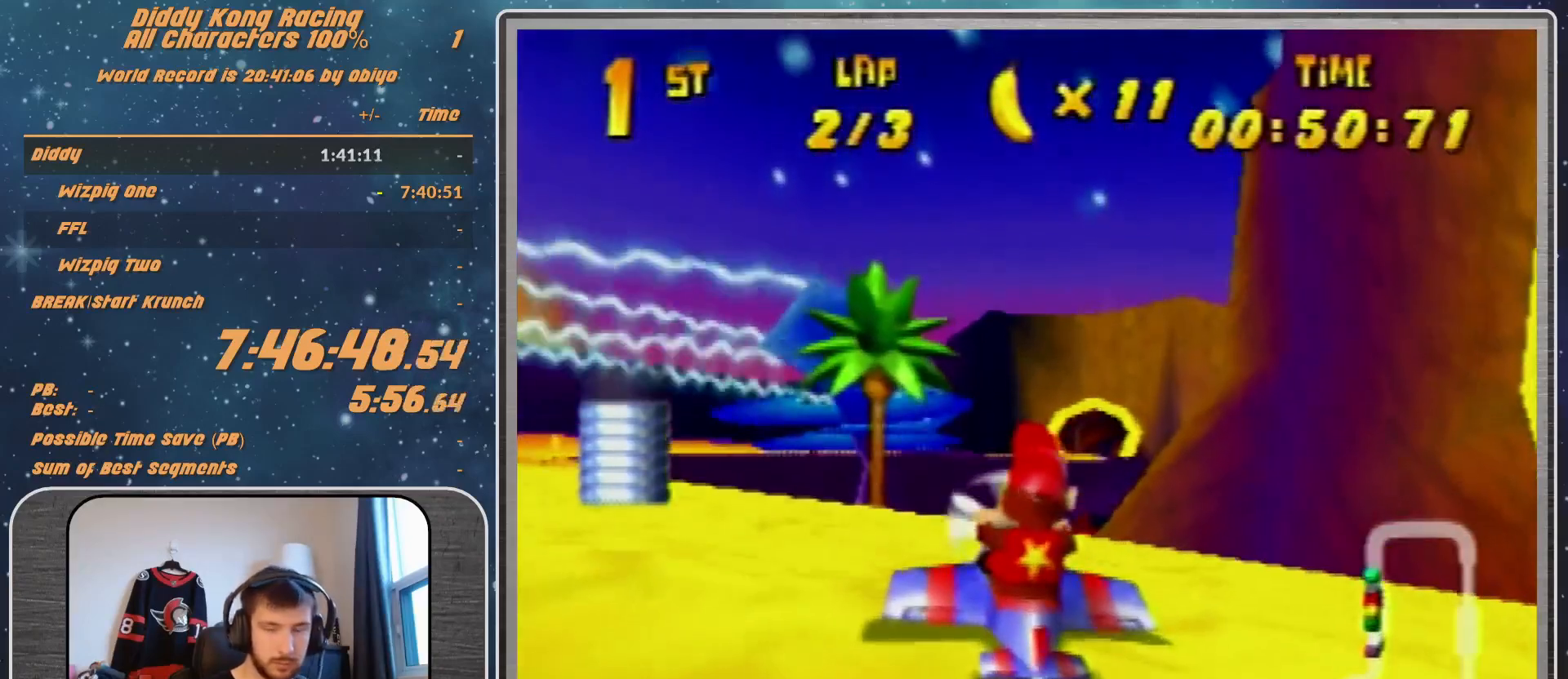
{"buttons": ["A", "R1"], "left_stick": "center", "events": []}
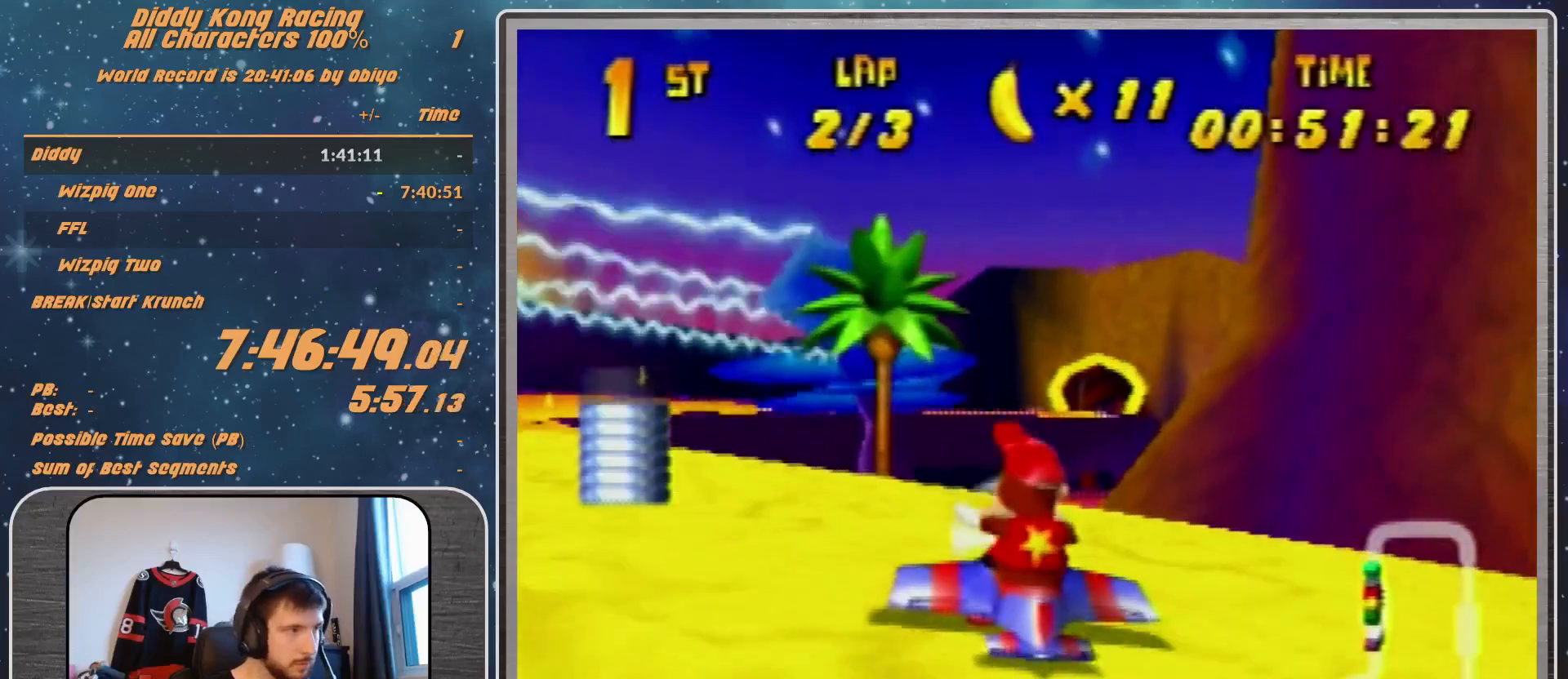
{"buttons": ["A", "R1"], "left_stick": "center", "events": []}
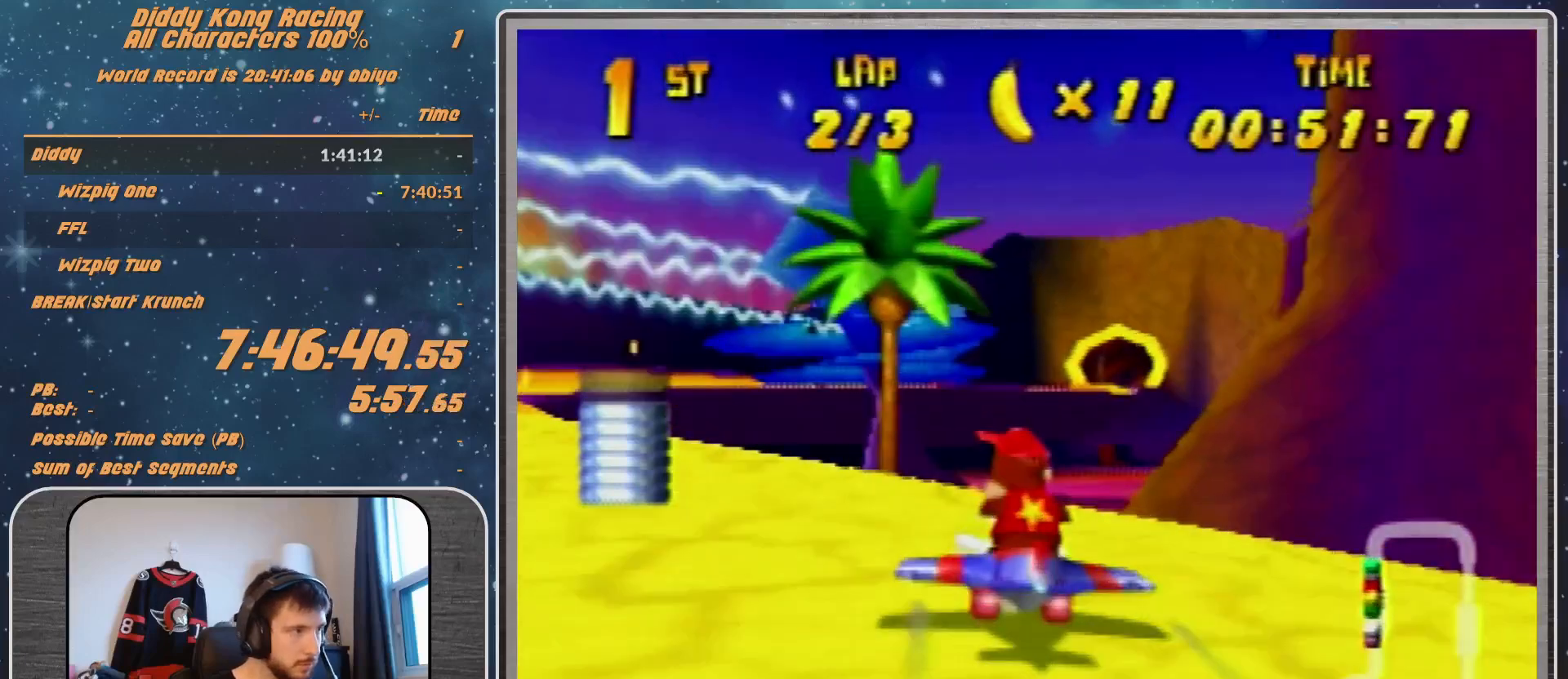
{"buttons": ["R1"], "left_stick": "right", "events": [[233, "A", "up"], [233, "R1", "up"], [233, "left_stick", "right"], [300, "R1", "down"], [400, "R1", "up"], [467, "R1", "down"]]}
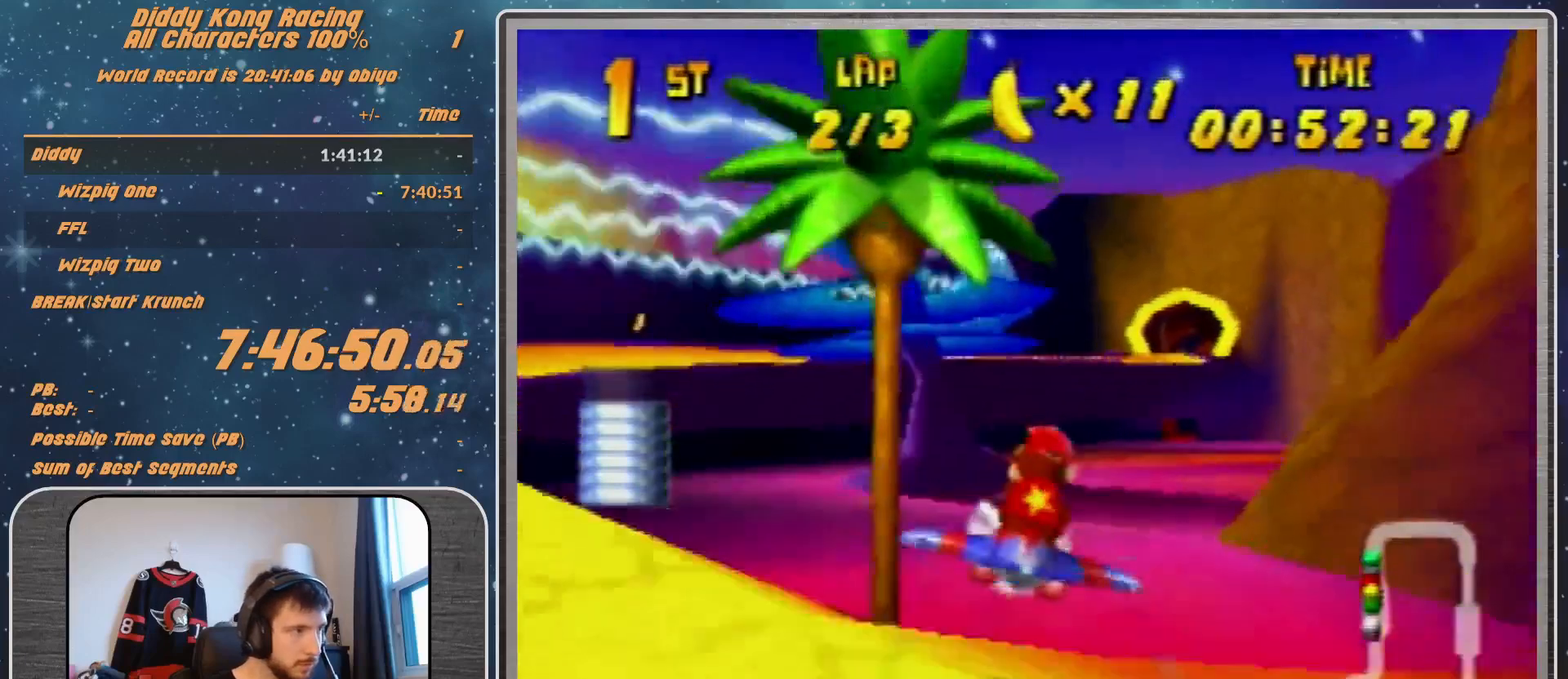
{"buttons": ["R1"], "left_stick": "right", "events": [[100, "R1", "up"], [300, "R1", "down"], [400, "R1", "up"], [500, "R1", "down"]]}
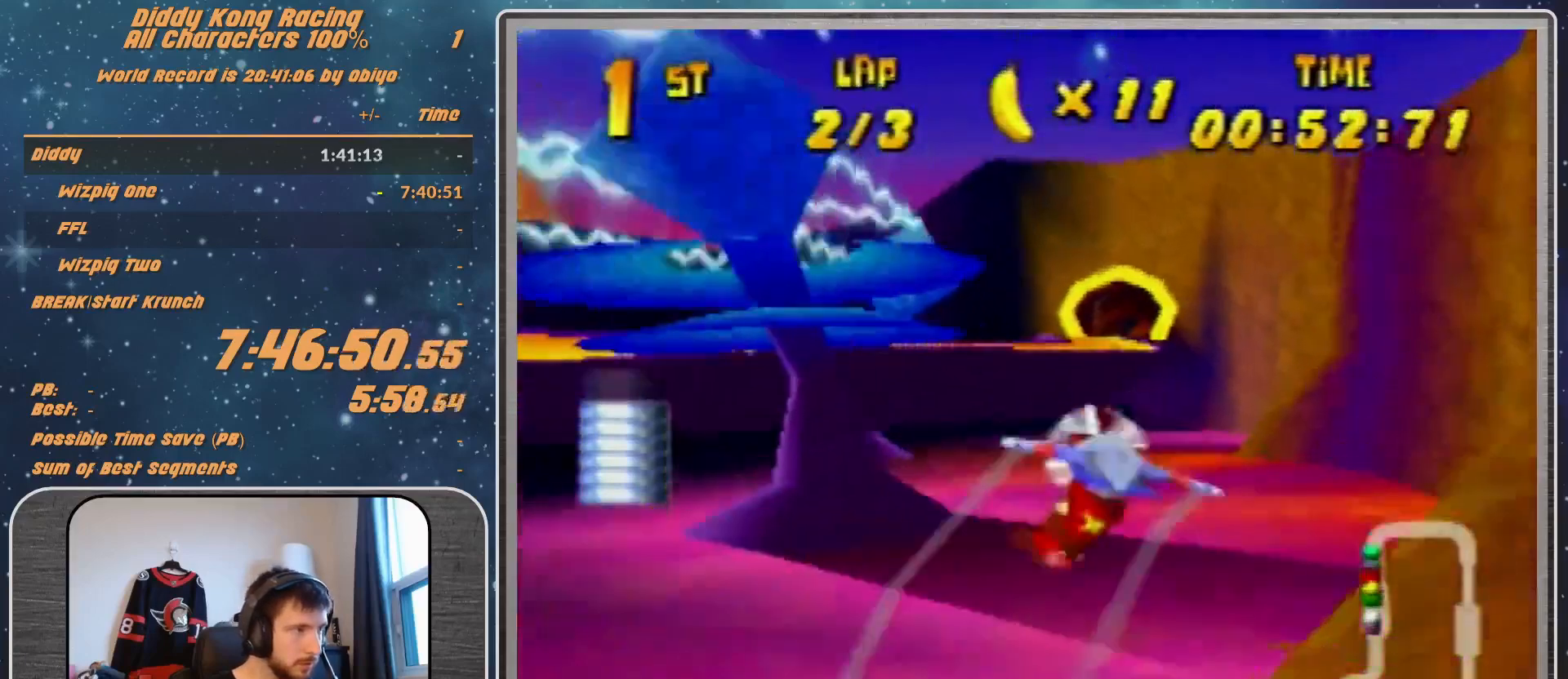
{"buttons": ["R1"], "left_stick": "center", "events": [[433, "left_stick", "center"]]}
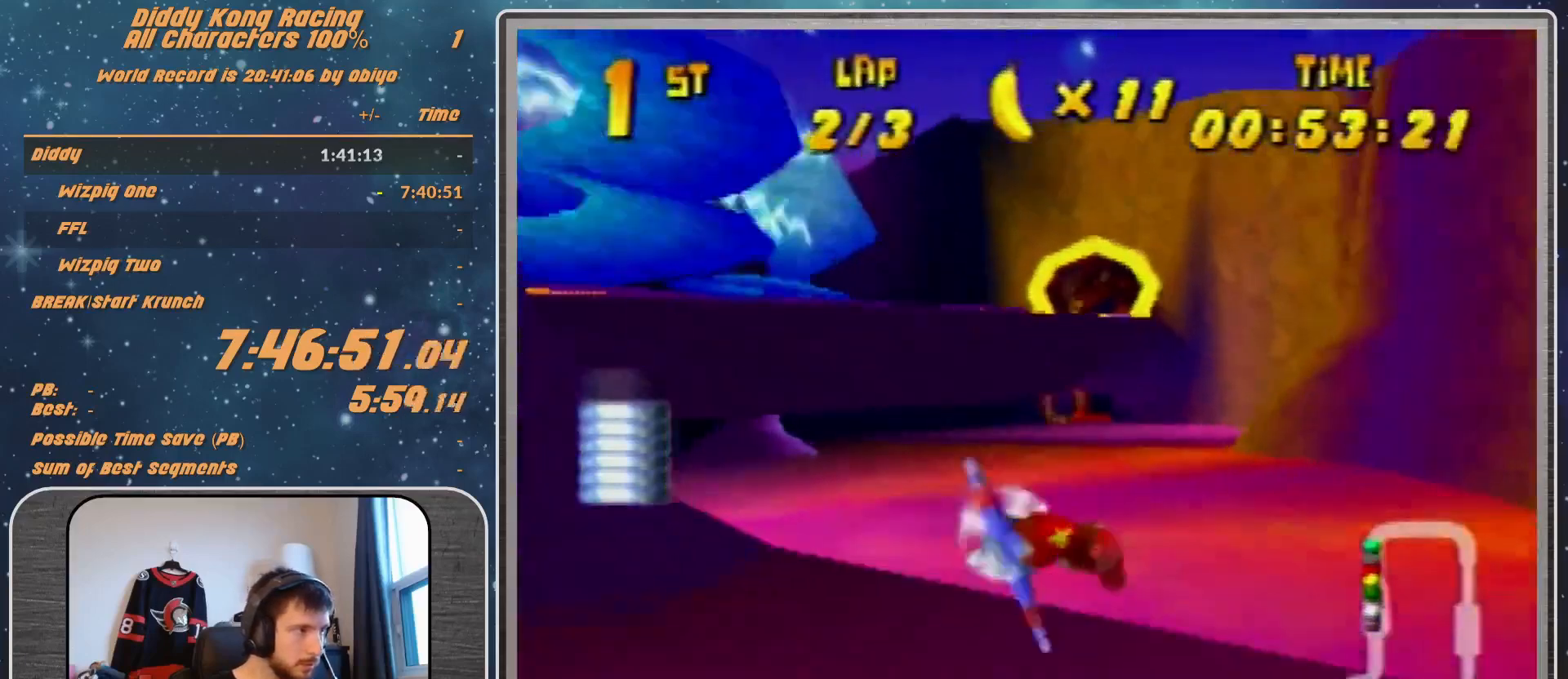
{"buttons": ["R1"], "left_stick": "right", "events": [[333, "R1", "up"], [400, "left_stick", "right"], [467, "R1", "down"]]}
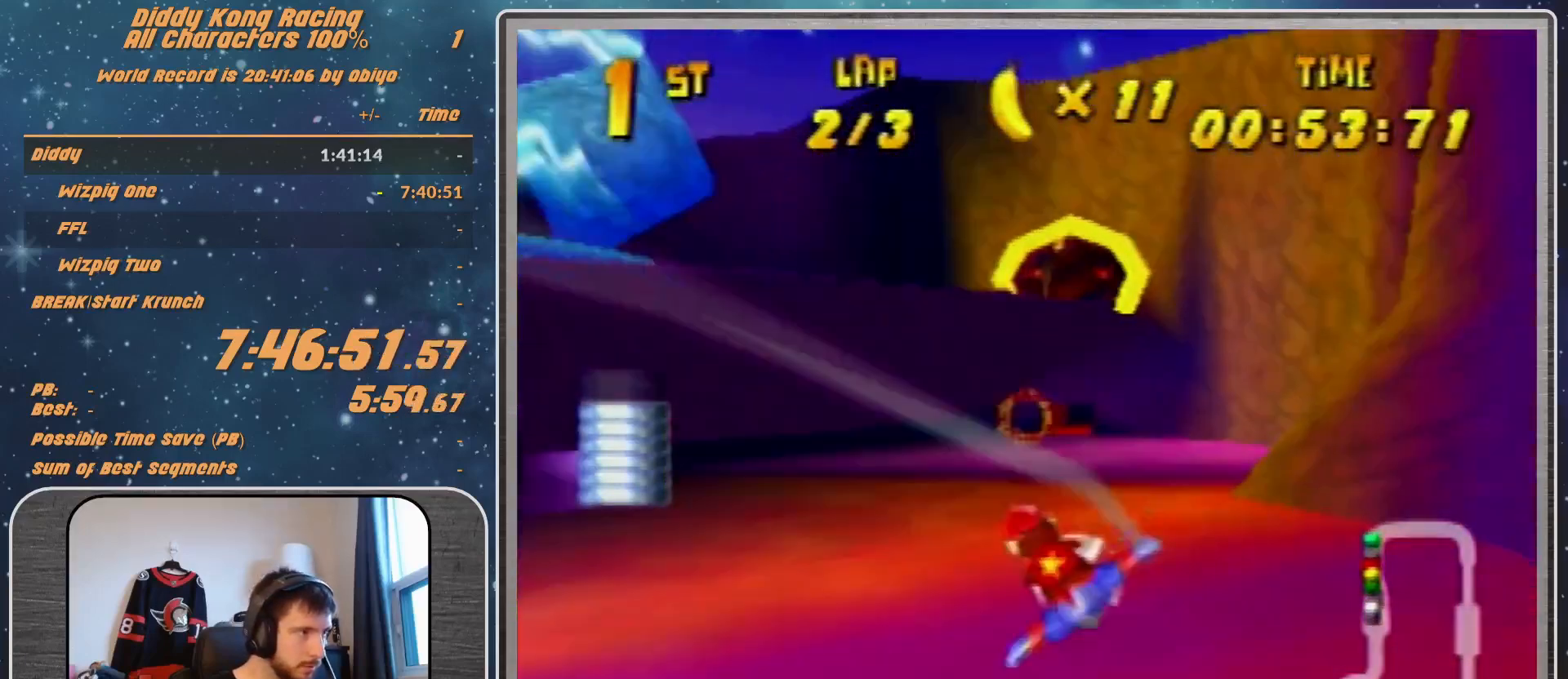
{"buttons": ["R1"], "left_stick": "left", "events": [[67, "R1", "up"], [100, "left_stick", "center"], [167, "left_stick", "left"], [233, "R1", "down"]]}
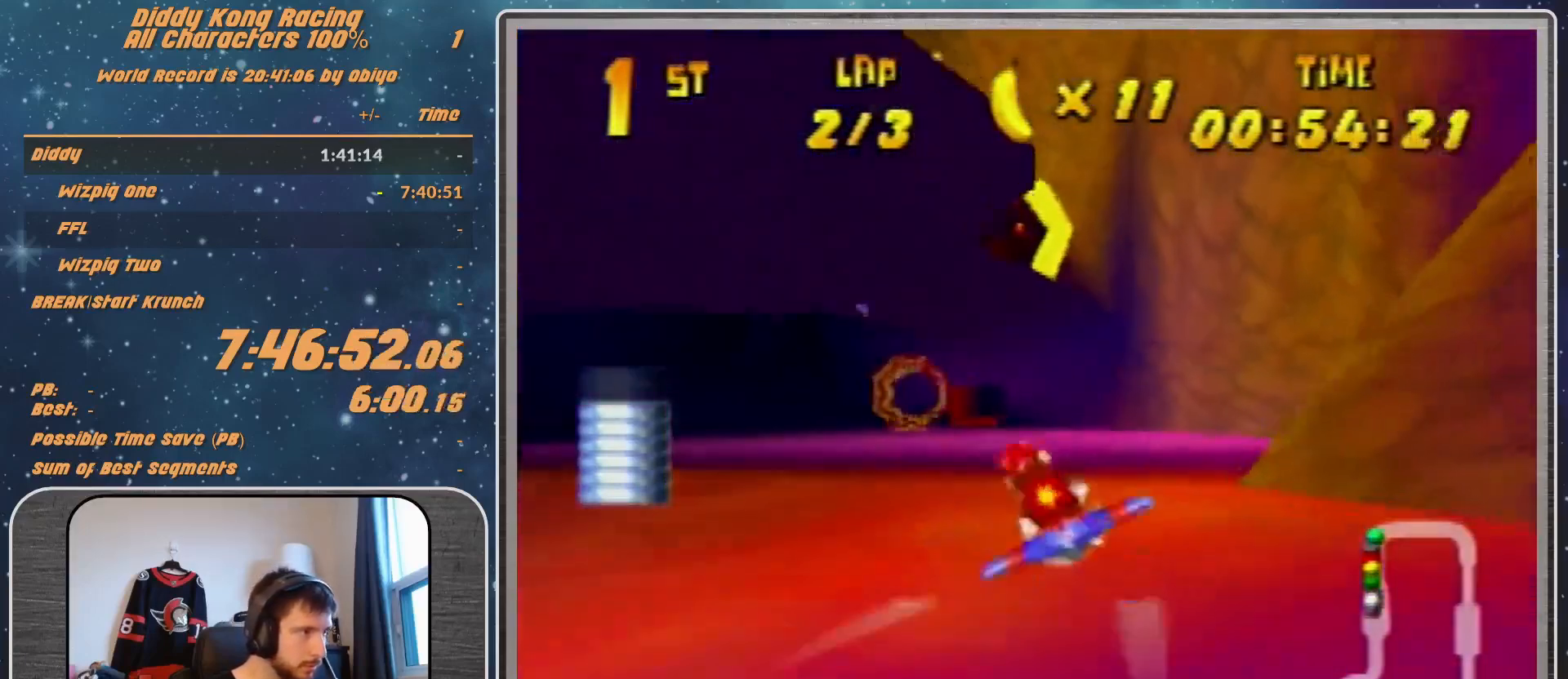
{"buttons": ["B", "R1"], "left_stick": "left", "events": [[100, "left_stick", "down-left"], [333, "left_stick", "left"], [400, "B", "down"]]}
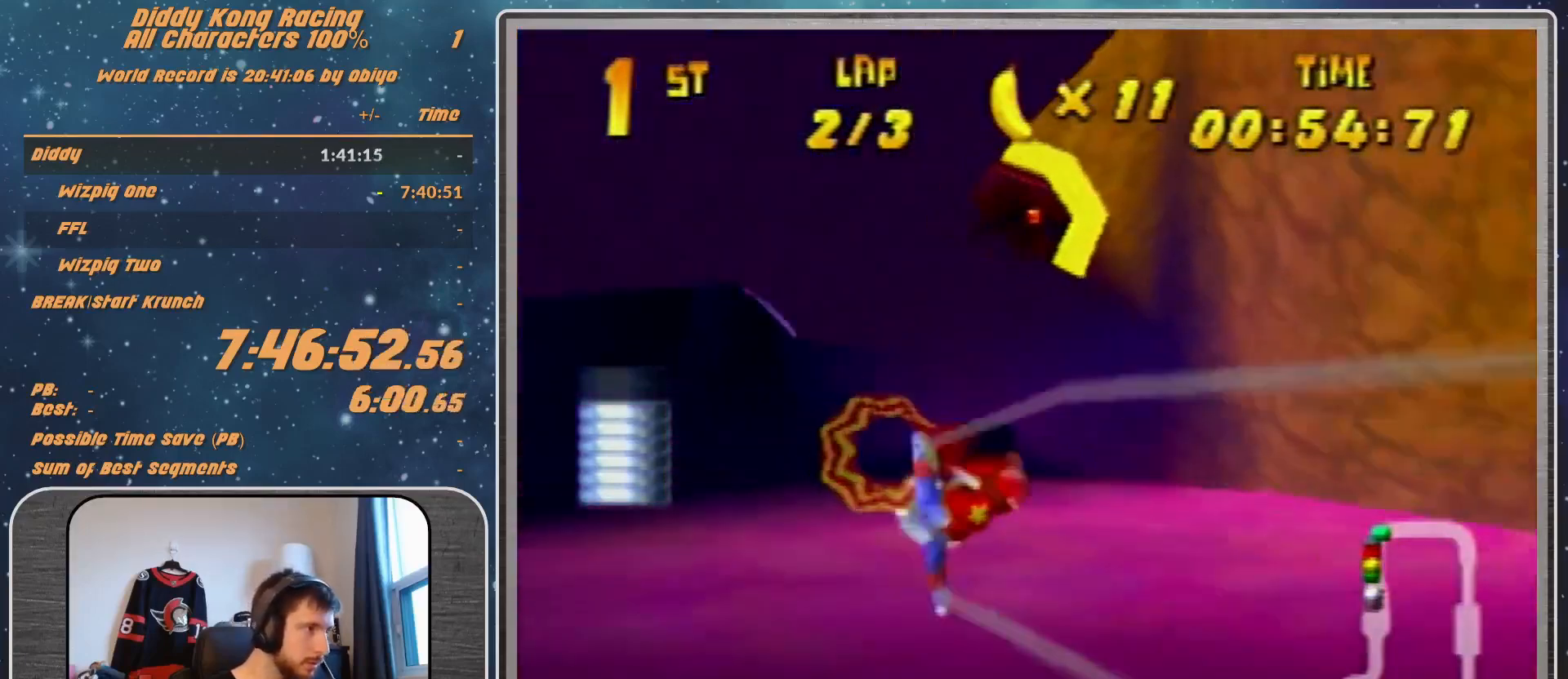
{"buttons": ["R1"], "left_stick": "center", "events": [[100, "B", "up"], [200, "left_stick", "right"], [300, "B", "down"], [367, "left_stick", "center"], [433, "B", "up"]]}
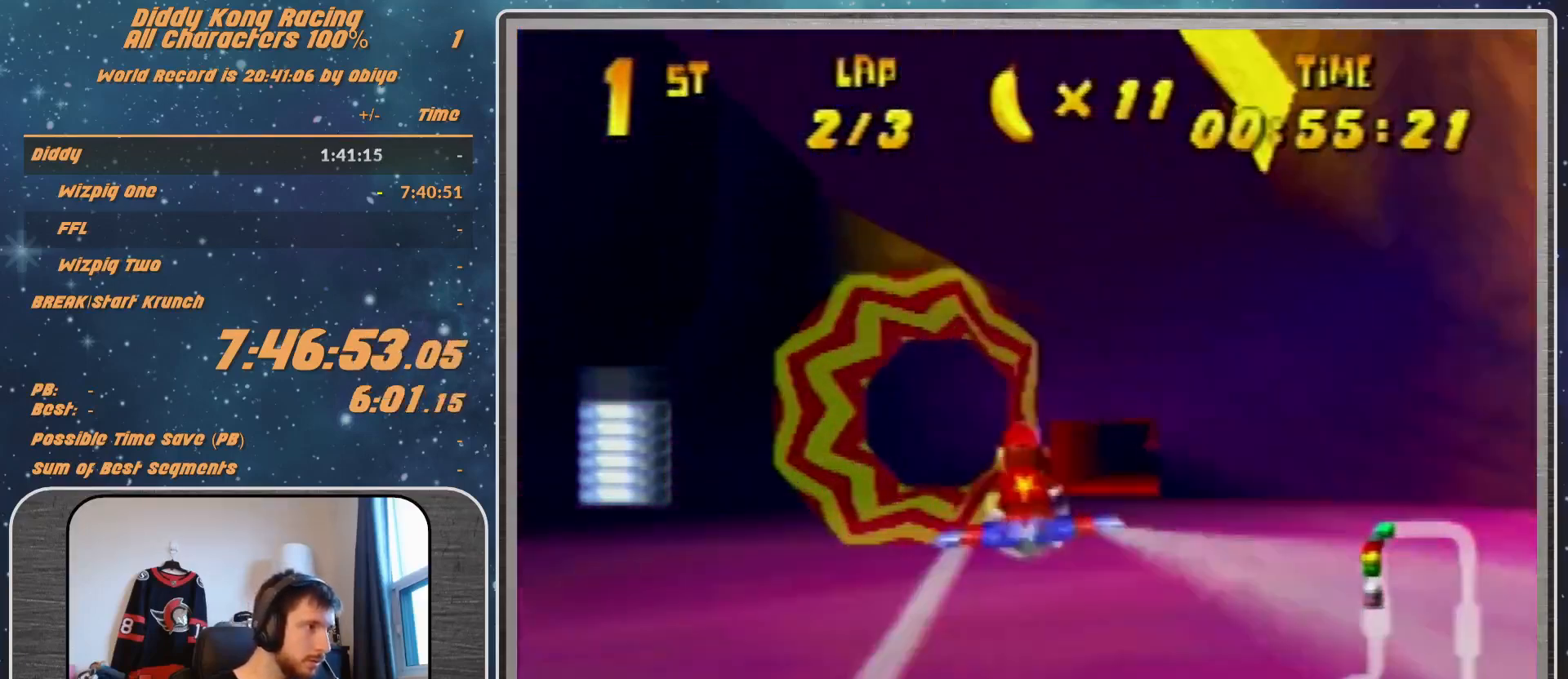
{"buttons": ["R1"], "left_stick": "center", "events": [[33, "left_stick", "up-right"], [200, "left_stick", "center"]]}
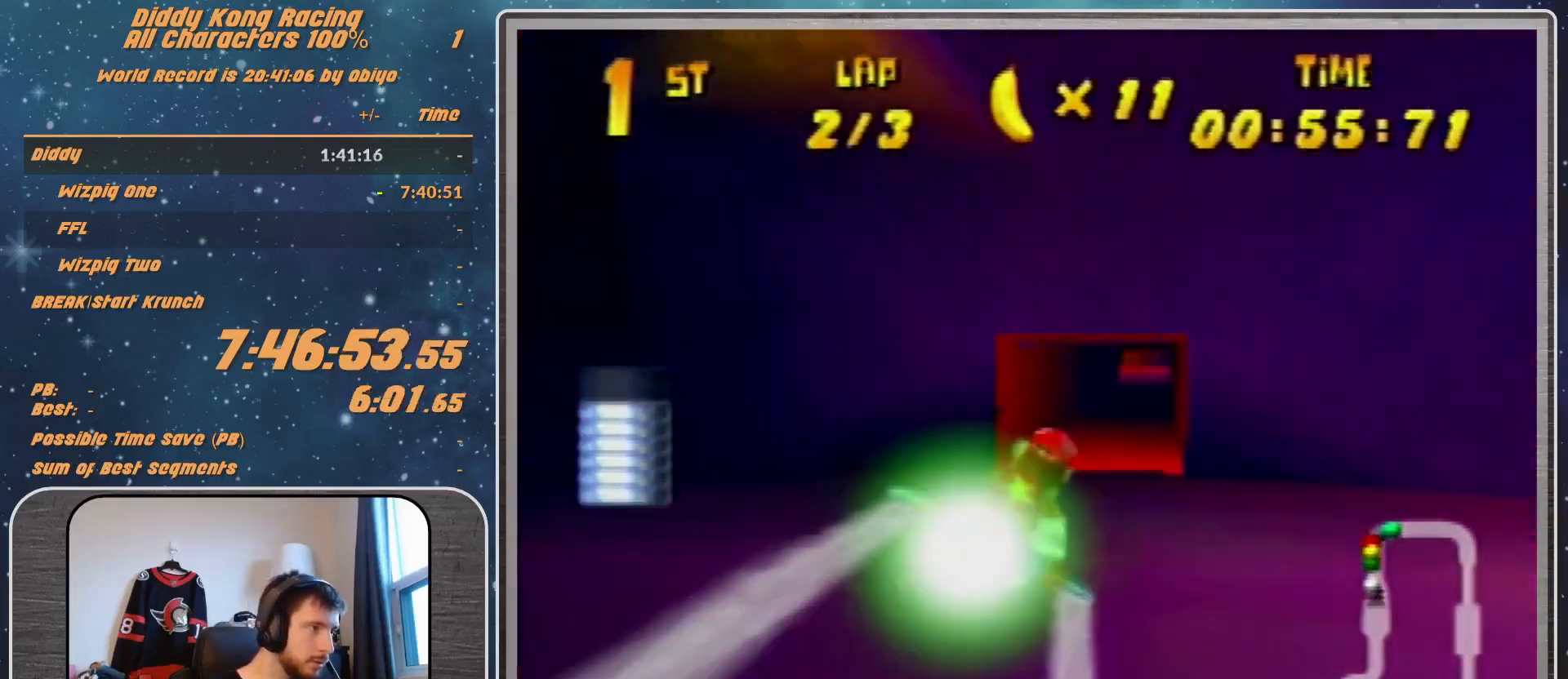
{"buttons": ["R1"], "left_stick": "center", "events": [[100, "left_stick", "down-left"], [267, "left_stick", "center"], [367, "left_stick", "down-right"], [433, "left_stick", "center"]]}
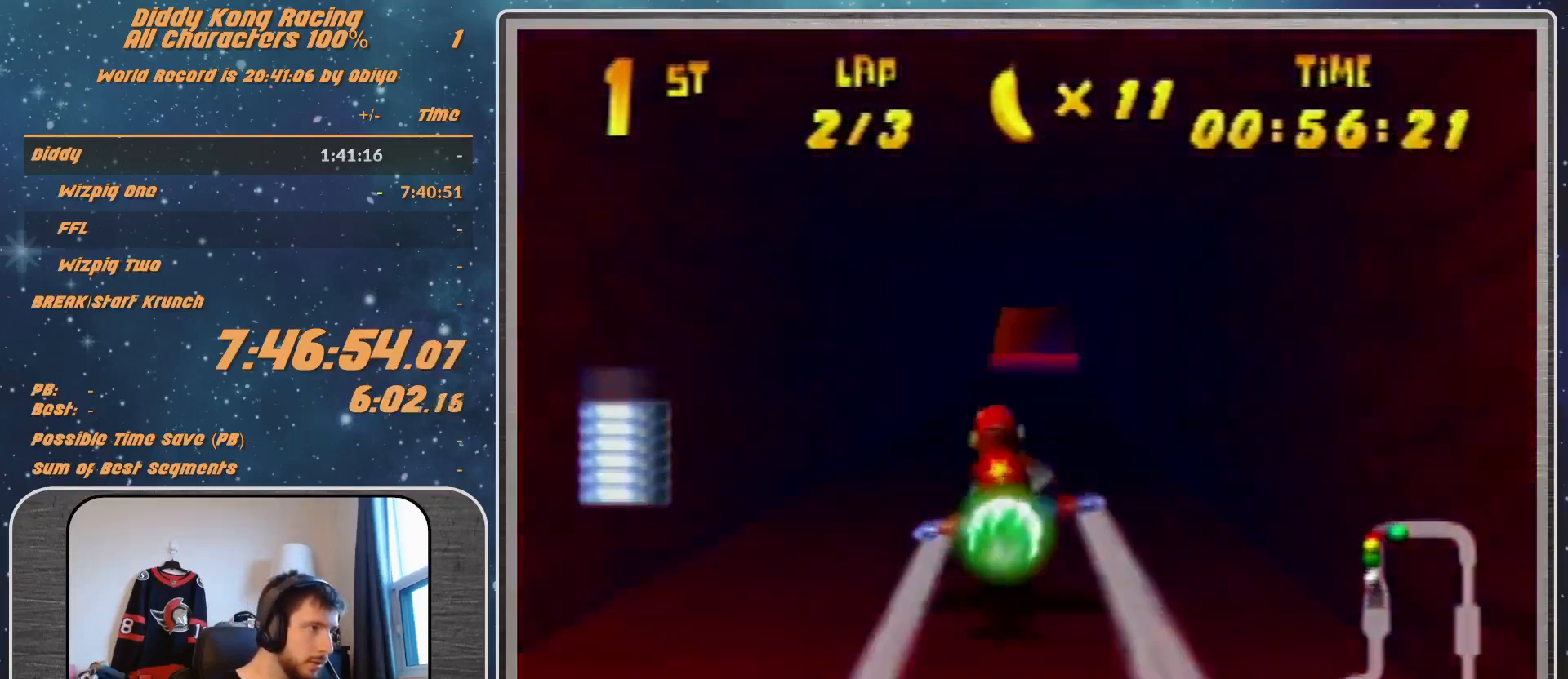
{"buttons": ["R1"], "left_stick": "right", "events": [[100, "left_stick", "left"], [200, "left_stick", "center"], [333, "left_stick", "up-right"], [467, "left_stick", "right"]]}
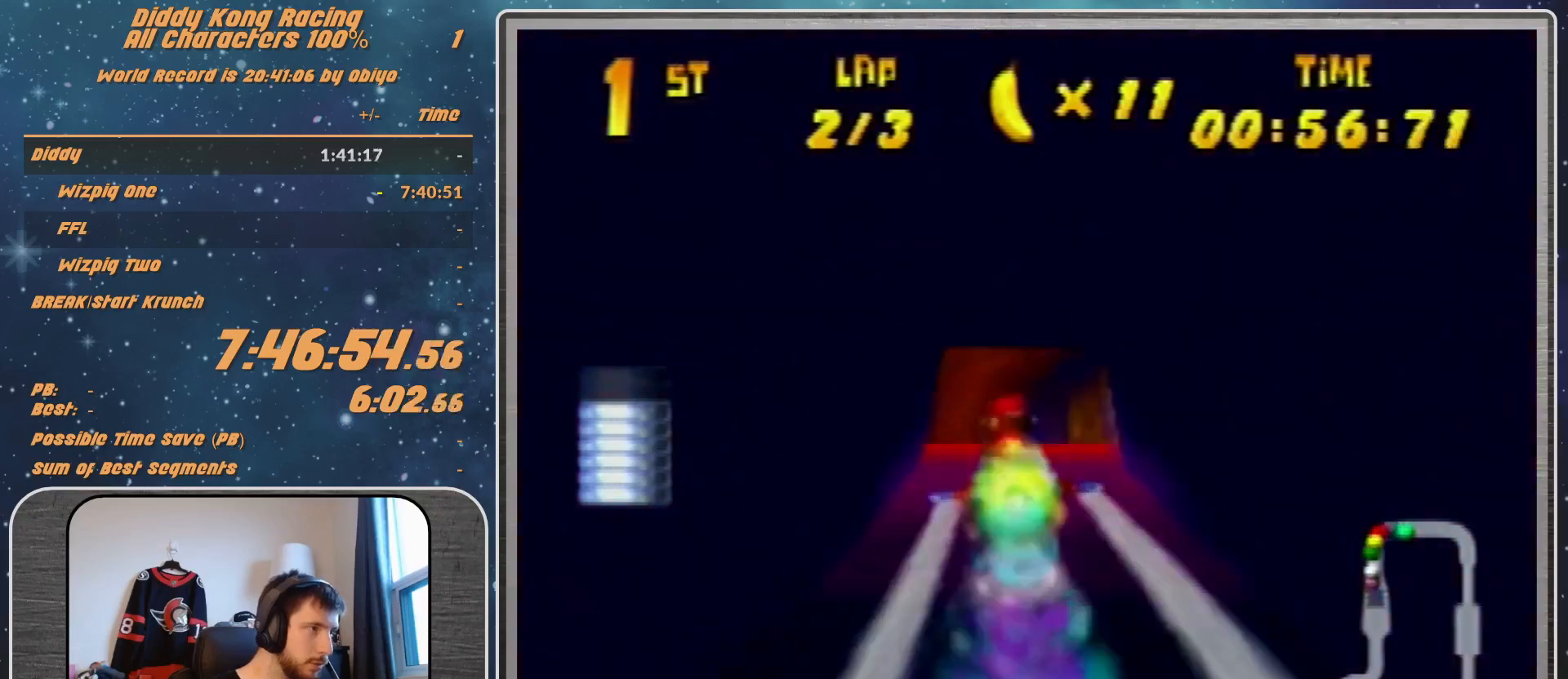
{"buttons": ["A", "R1"], "left_stick": "center", "events": [[267, "left_stick", "up-right"], [400, "A", "down"], [400, "left_stick", "center"]]}
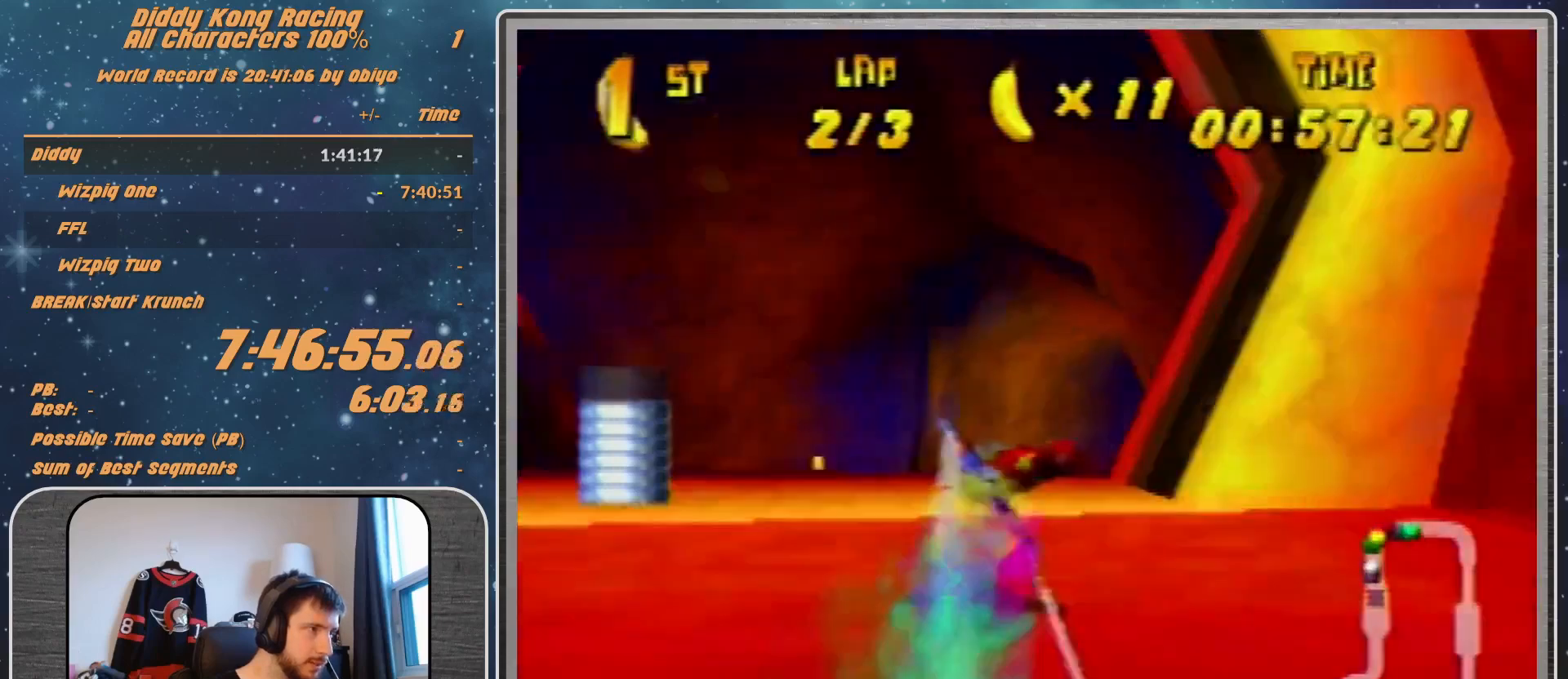
{"buttons": ["A", "R1"], "left_stick": "right", "events": [[67, "left_stick", "up-right"], [267, "left_stick", "center"], [367, "left_stick", "right"]]}
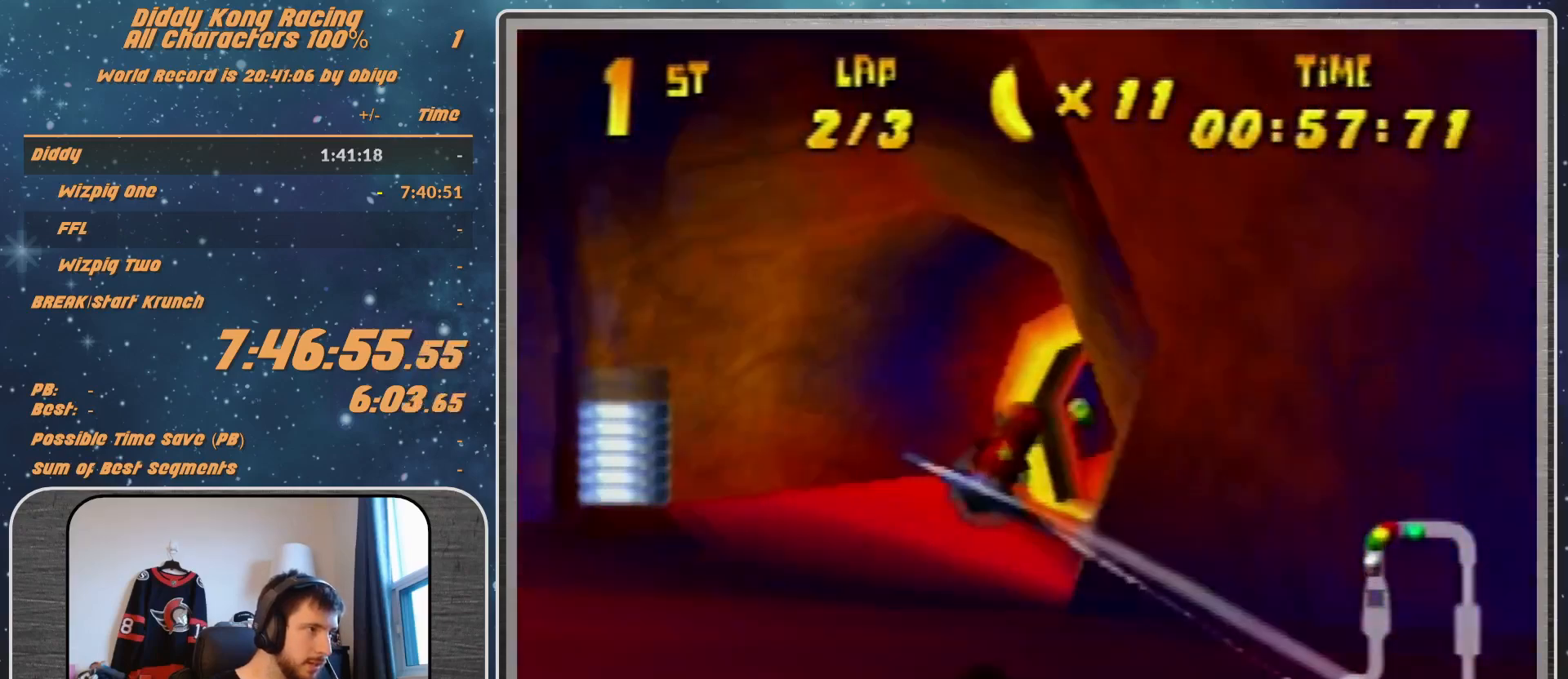
{"buttons": ["A", "R1"], "left_stick": "down-right", "events": [[167, "left_stick", "up-right"], [233, "left_stick", "right"], [400, "left_stick", "center"], [467, "left_stick", "down-right"]]}
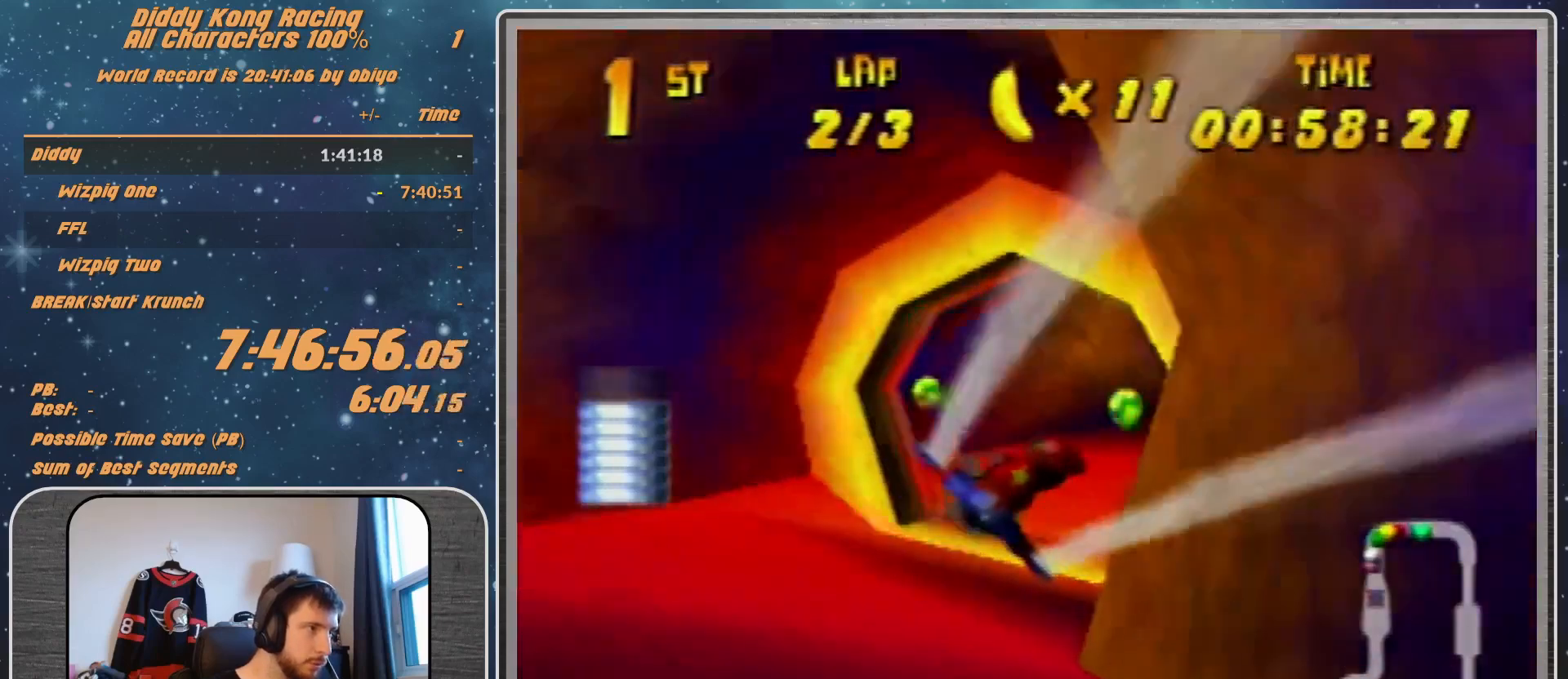
{"buttons": ["A", "R1"], "left_stick": "up-right", "events": [[67, "left_stick", "right"], [400, "left_stick", "up-right"]]}
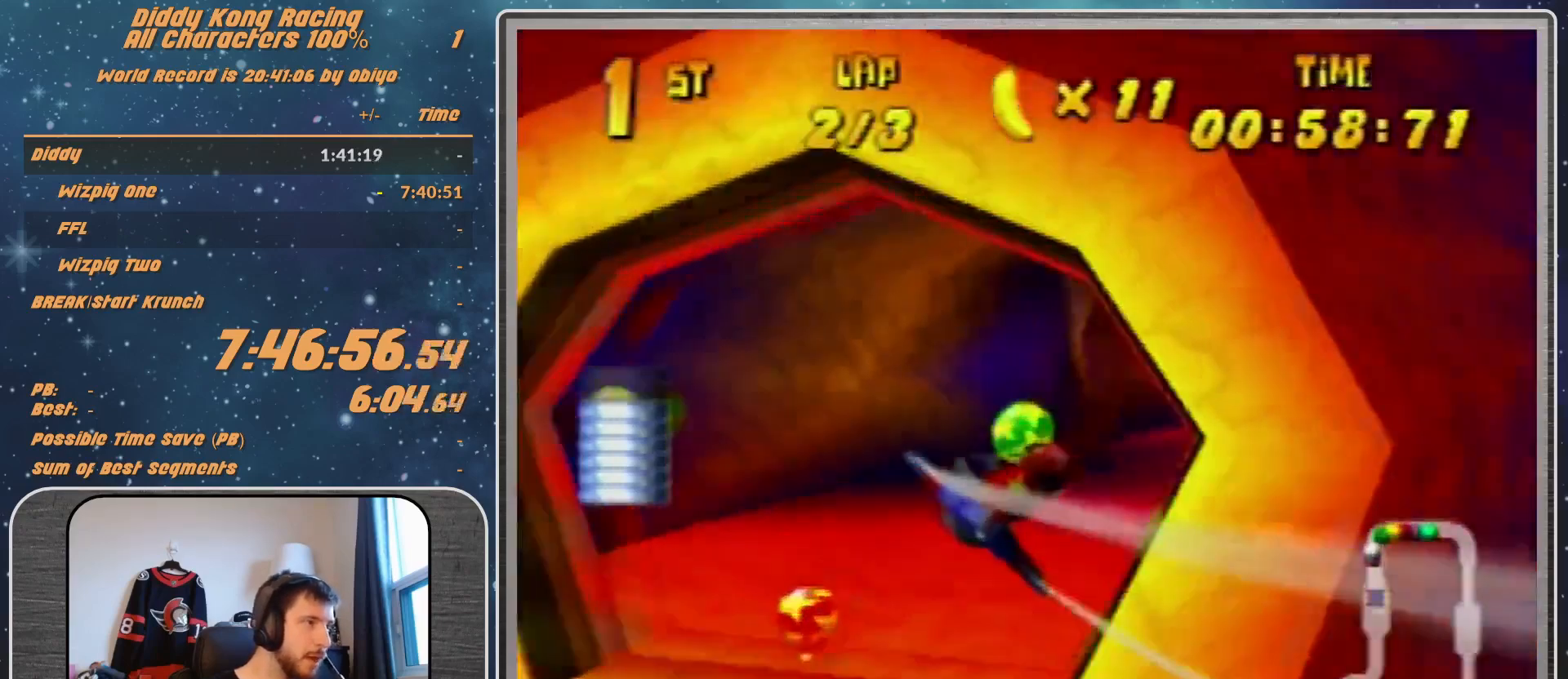
{"buttons": ["A", "R1"], "left_stick": "down-right", "events": [[133, "left_stick", "down-right"], [267, "left_stick", "up-right"], [367, "left_stick", "down-right"]]}
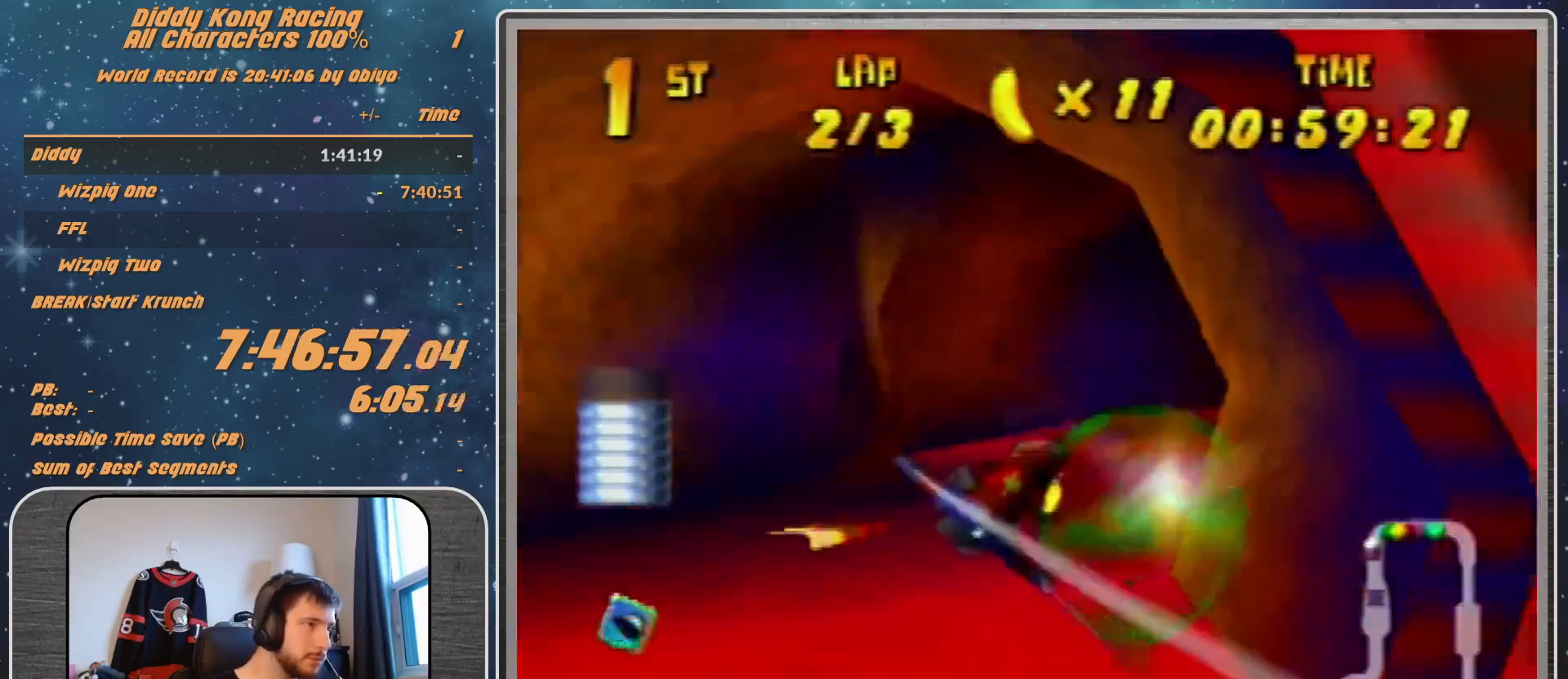
{"buttons": ["R1"], "left_stick": "right", "events": [[267, "A", "up"], [267, "left_stick", "right"], [333, "A", "down"], [500, "A", "up"]]}
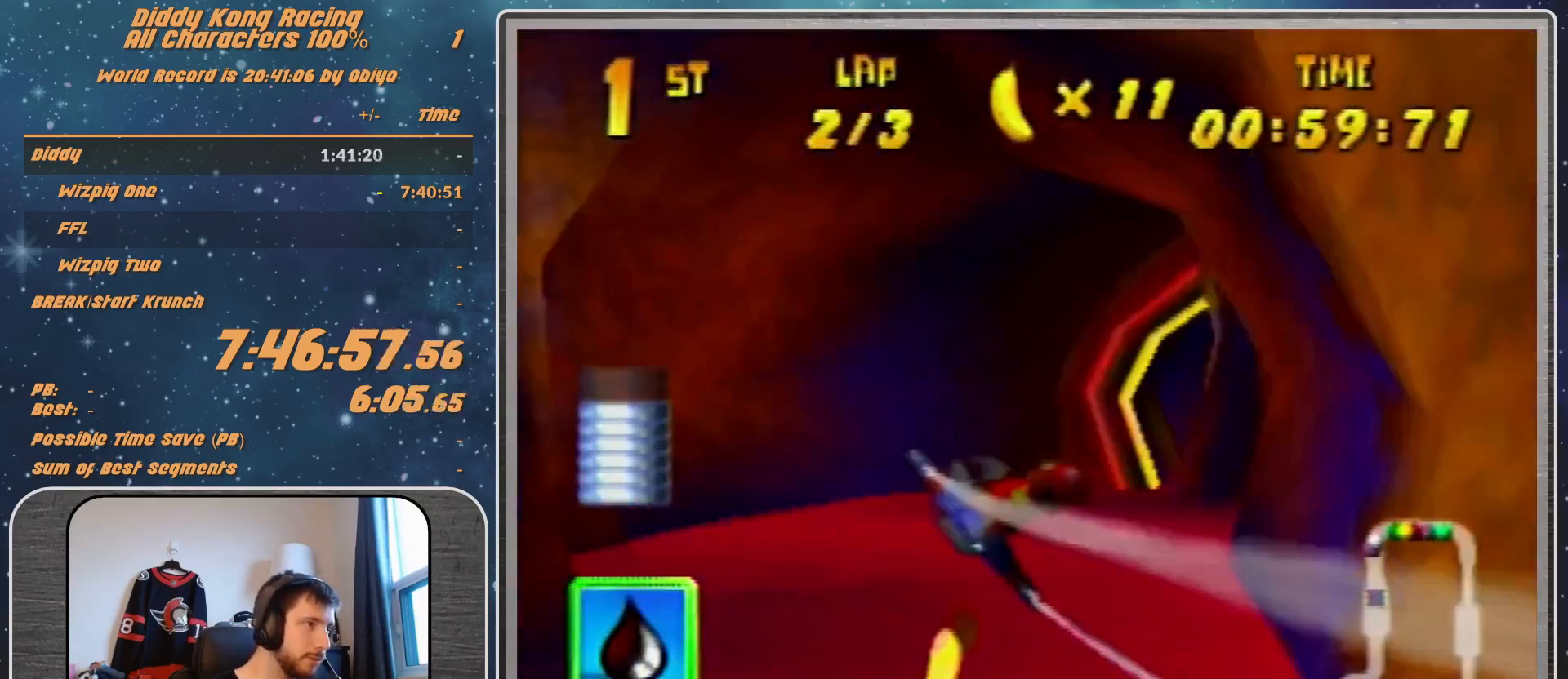
{"buttons": ["R1"], "left_stick": "right", "events": [[33, "A", "down"], [67, "left_stick", "center"], [100, "A", "up"], [167, "A", "down"], [267, "A", "up"], [333, "left_stick", "right"], [367, "A", "down"], [500, "A", "up"]]}
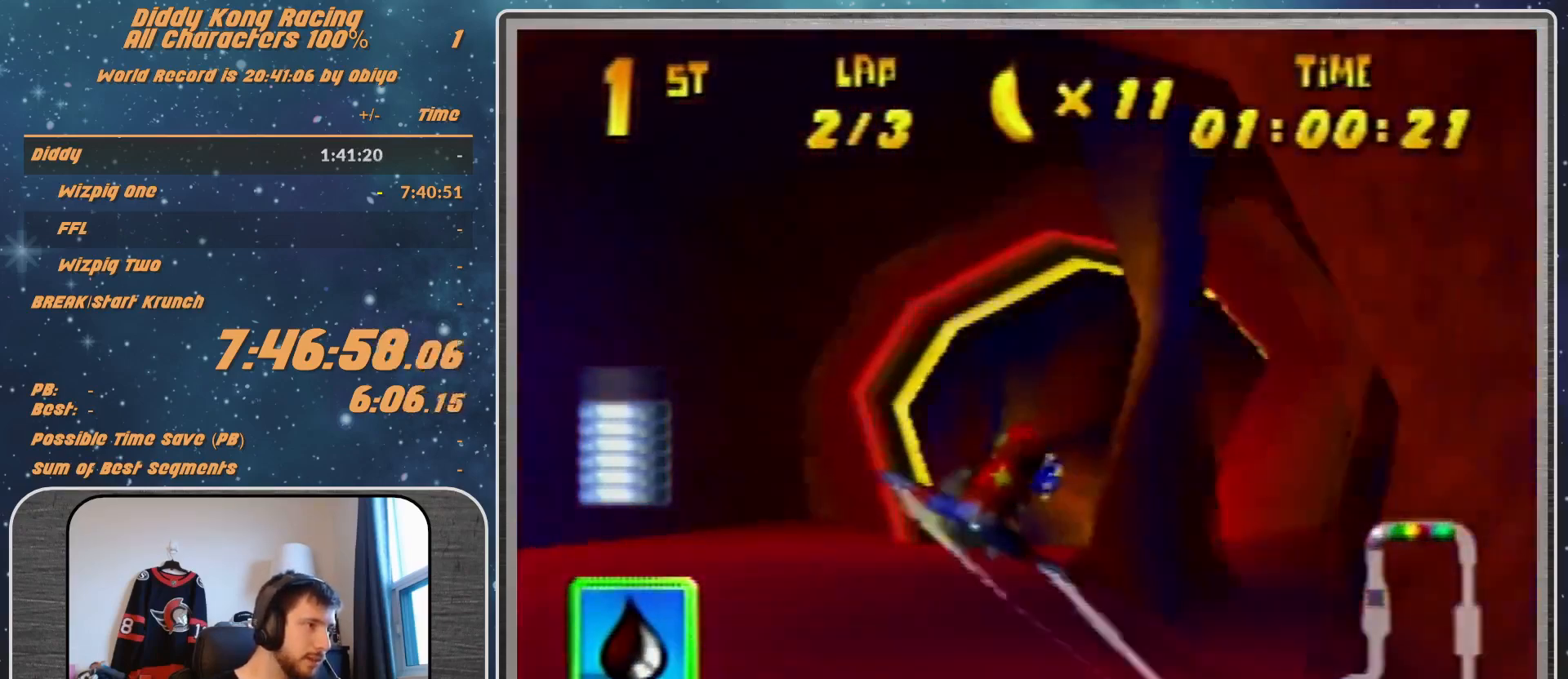
{"buttons": ["A", "R1"], "left_stick": "up-left", "events": [[33, "A", "down"], [167, "A", "up"], [167, "left_stick", "center"], [233, "A", "down"], [333, "A", "up"], [367, "A", "down"], [367, "left_stick", "up-left"]]}
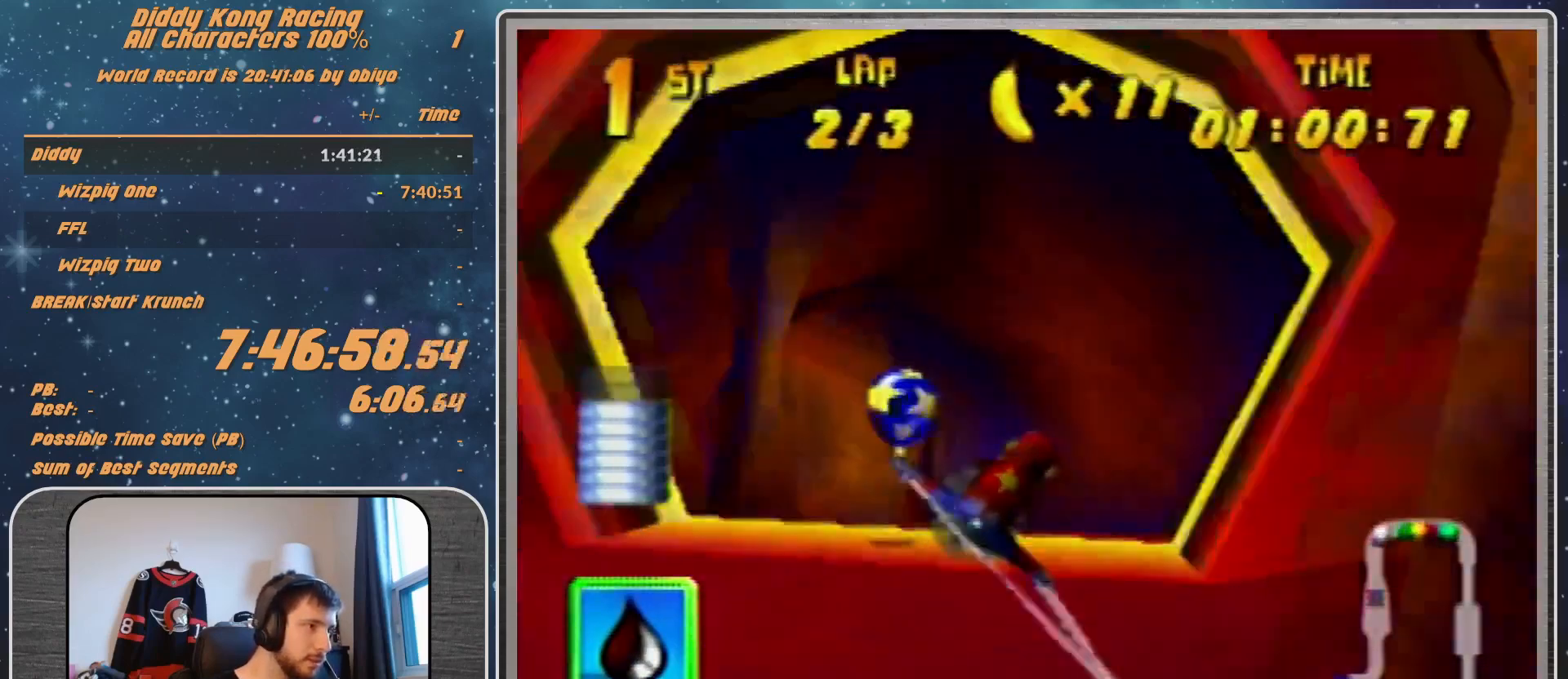
{"buttons": ["A", "R1"], "left_stick": "left", "events": [[33, "A", "up"], [67, "A", "down"], [67, "left_stick", "left"], [233, "A", "up"], [300, "A", "down"], [367, "A", "up"], [467, "A", "down"]]}
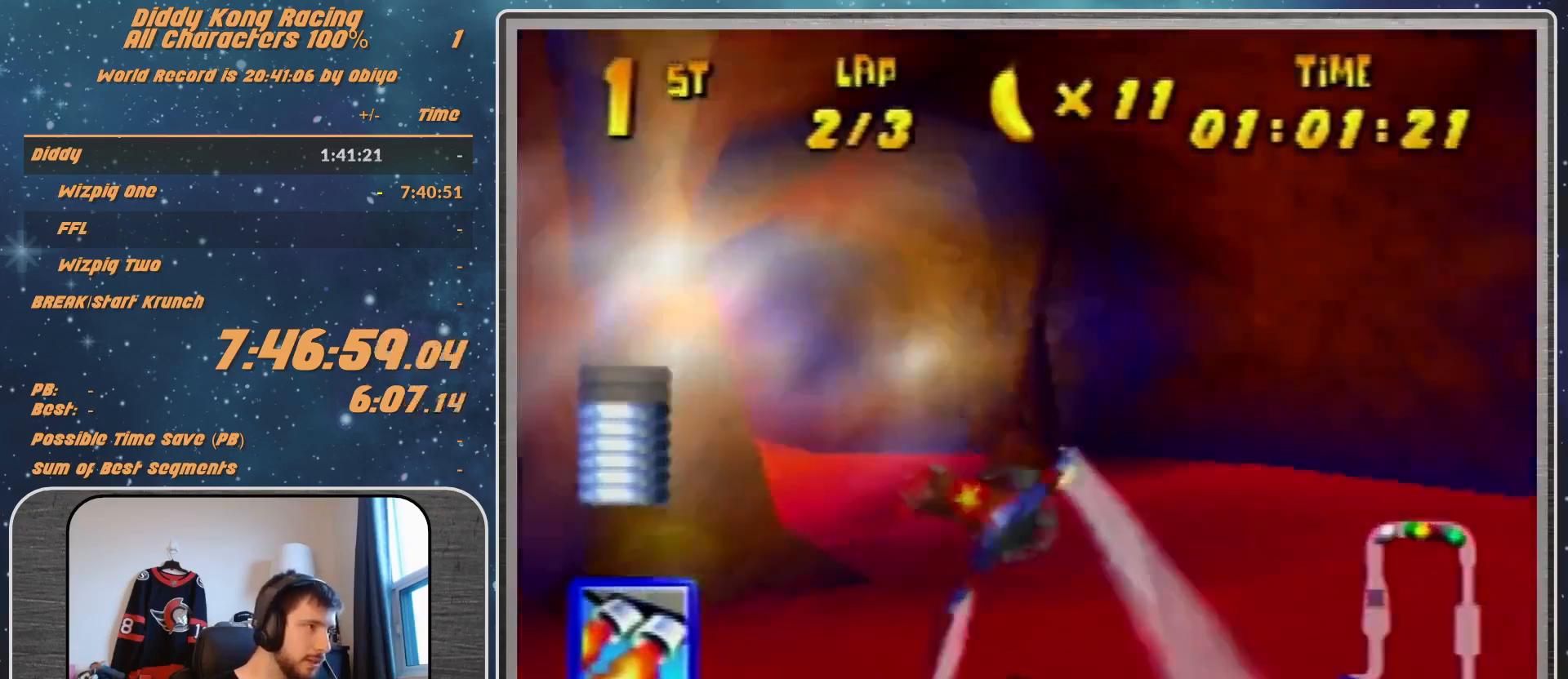
{"buttons": ["A", "R1"], "left_stick": "center", "events": [[133, "A", "up"], [133, "left_stick", "center"], [200, "A", "down"], [233, "A", "up"], [233, "left_stick", "left"], [467, "A", "down"], [467, "left_stick", "center"]]}
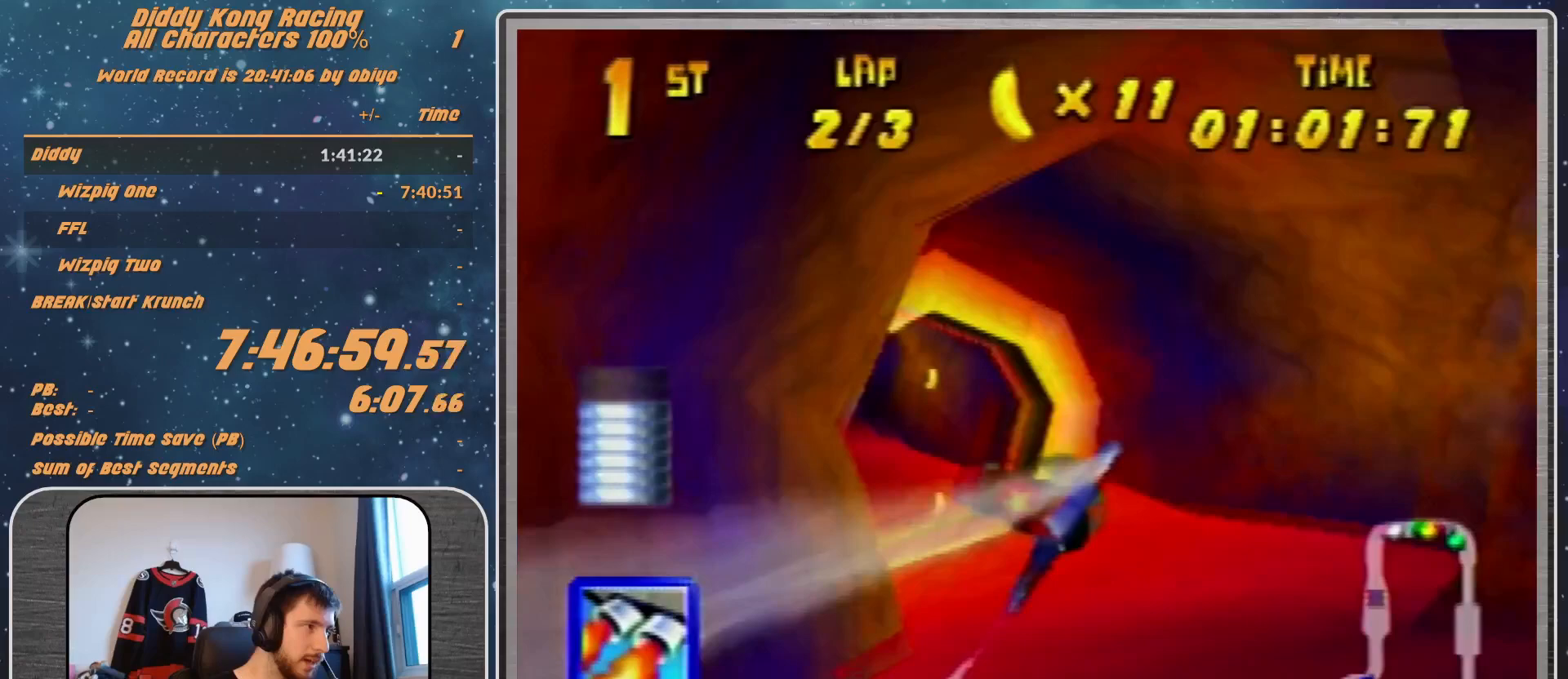
{"buttons": ["R1"], "left_stick": "left", "events": [[100, "A", "up"], [200, "A", "down"], [233, "A", "up"], [233, "left_stick", "down-left"], [300, "left_stick", "left"], [333, "A", "down"], [433, "A", "up"]]}
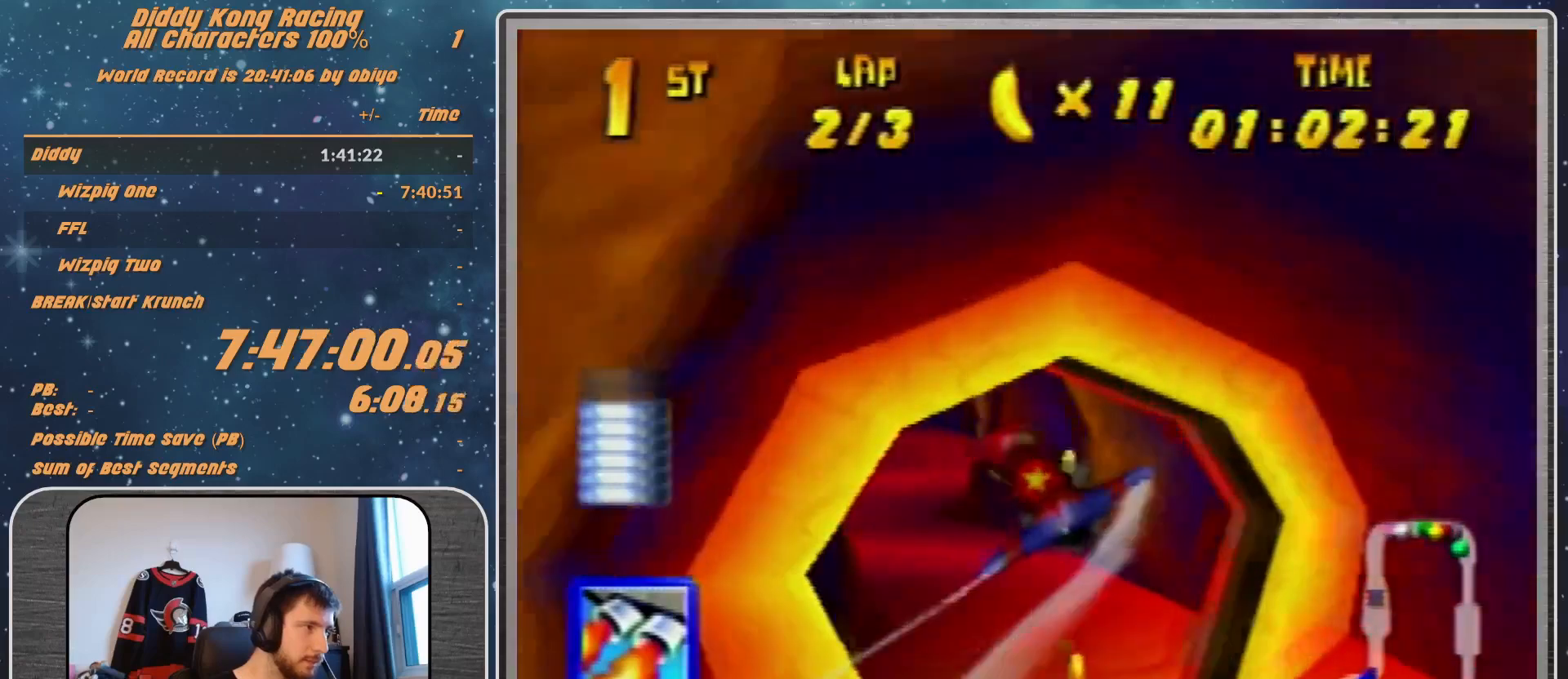
{"buttons": ["R1"], "left_stick": "center", "events": [[33, "A", "down"], [33, "left_stick", "down-left"], [133, "A", "up"], [200, "A", "down"], [200, "left_stick", "center"], [267, "A", "up"], [367, "A", "down"], [433, "A", "up"]]}